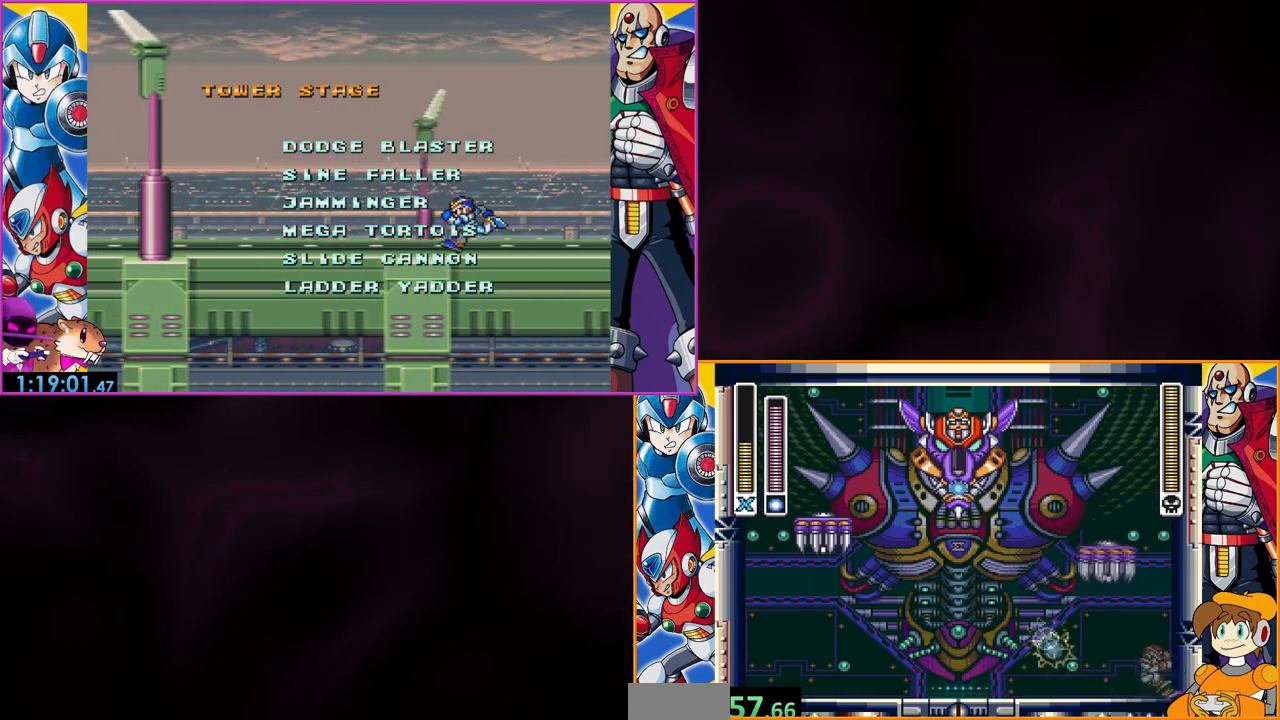
Gameplay with a controller (Nintendo layout); each line is a JSON object with the inputs held at the frame after it. "events" lists button and stick changes between this image and that frame as [ms after this image, input, new state], when the widget could be followed in between. Not read: DPAD_RIGHT L3 R3.
{"buttons": ["DPAD_LEFT"], "events": [[267, "DPAD_LEFT", "down"]]}
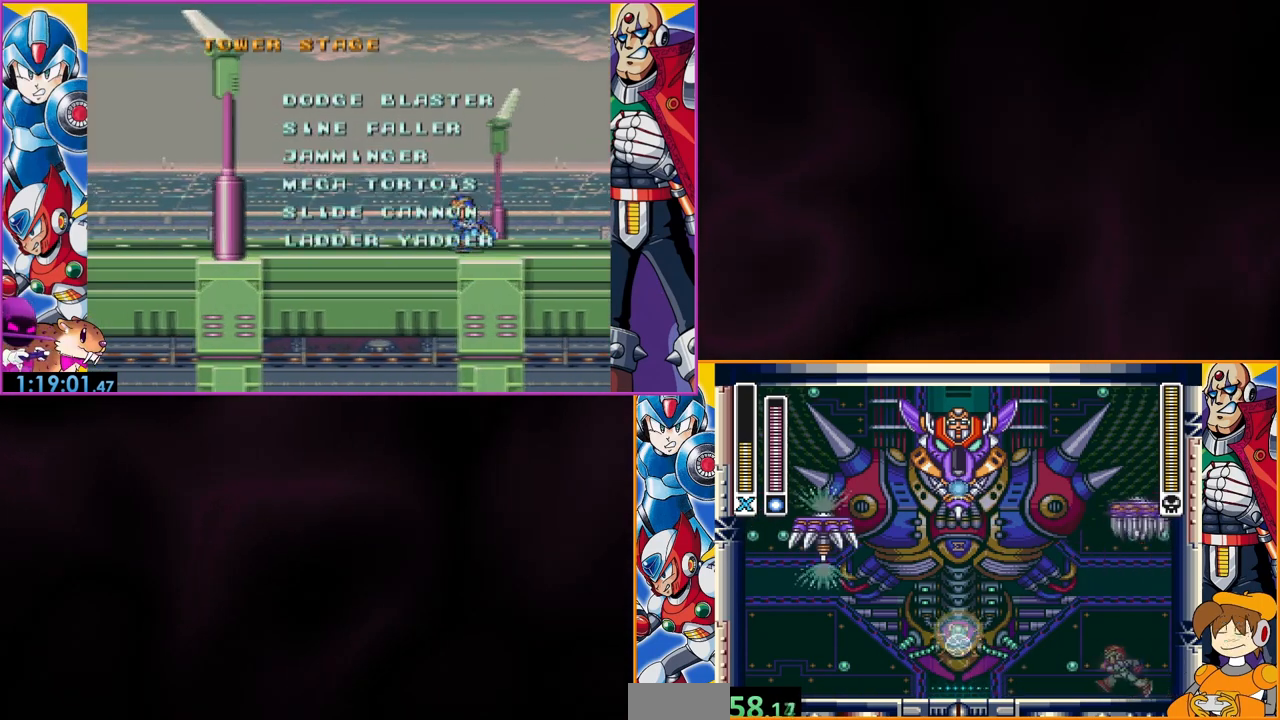
{"buttons": [], "events": [[133, "DPAD_LEFT", "up"]]}
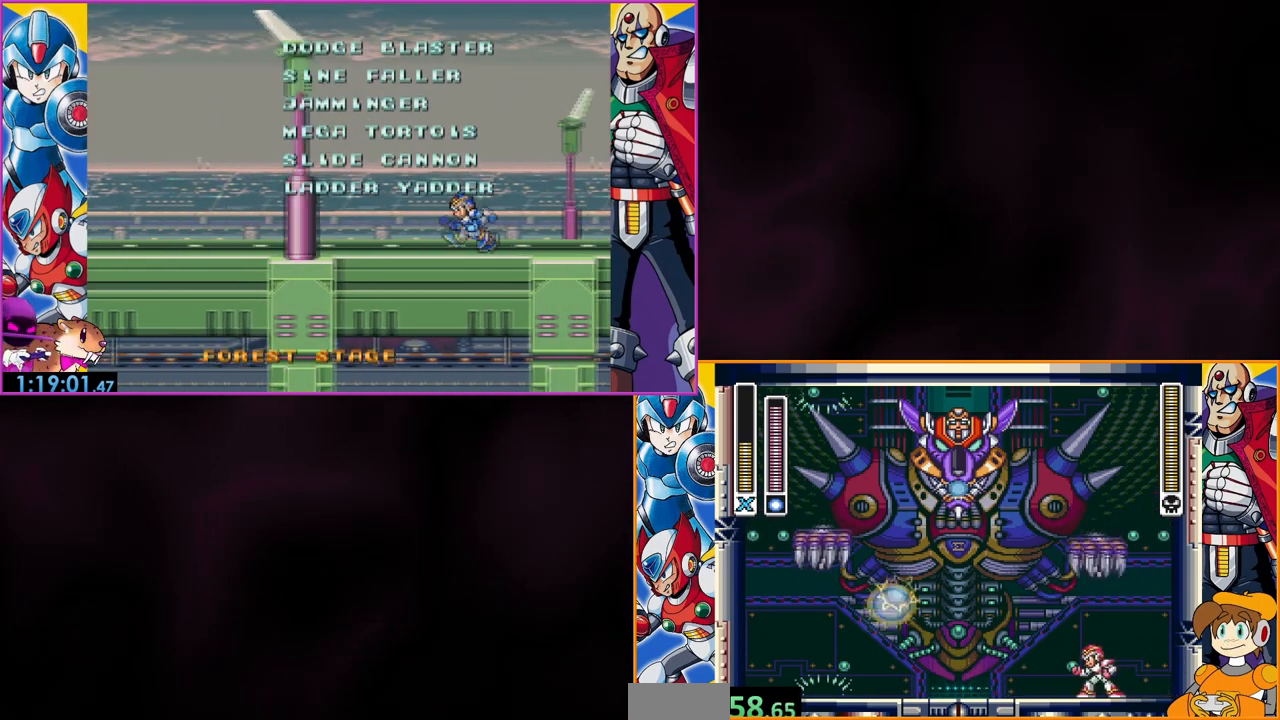
{"buttons": [], "events": []}
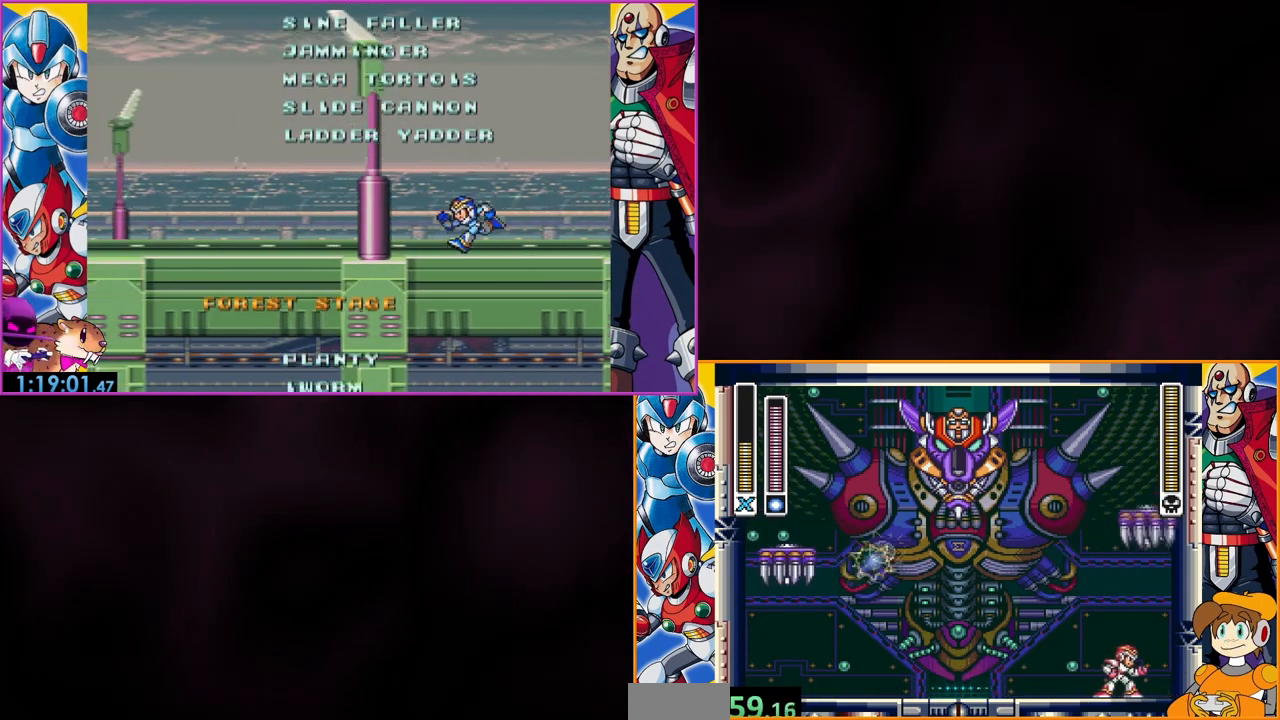
{"buttons": ["DPAD_LEFT"], "events": [[167, "DPAD_LEFT", "down"]]}
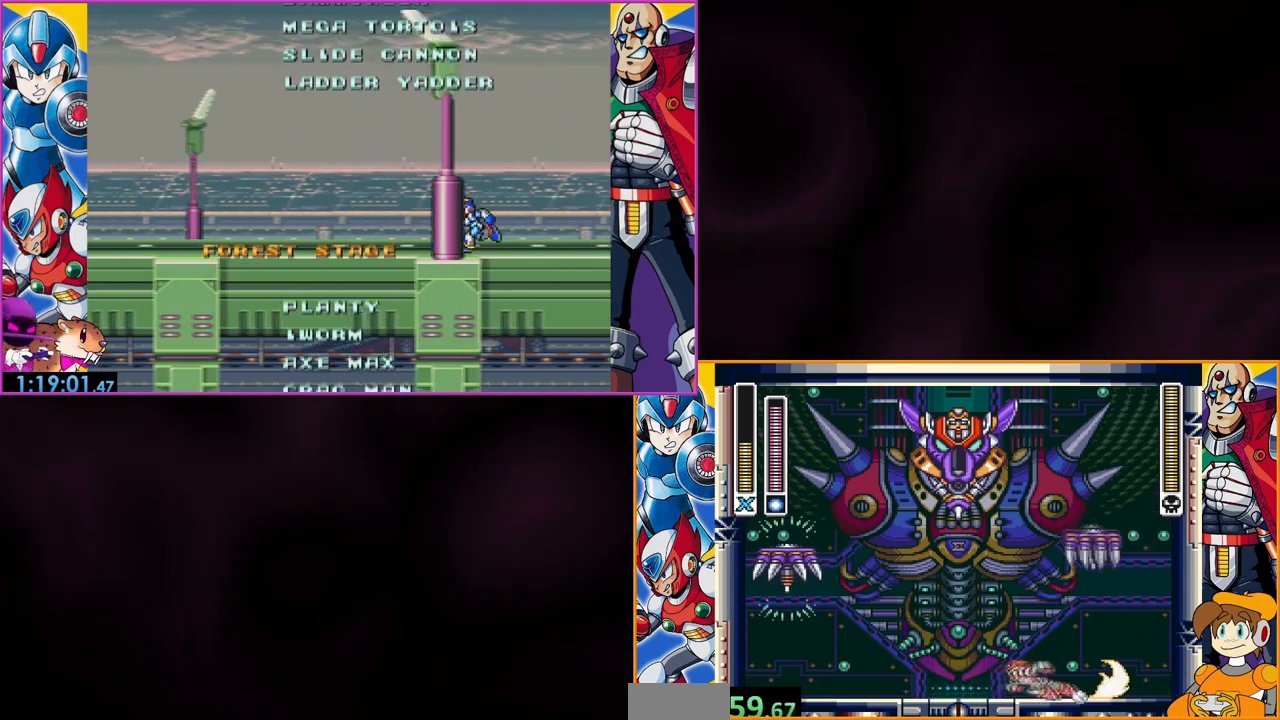
{"buttons": [], "events": [[167, "DPAD_LEFT", "up"]]}
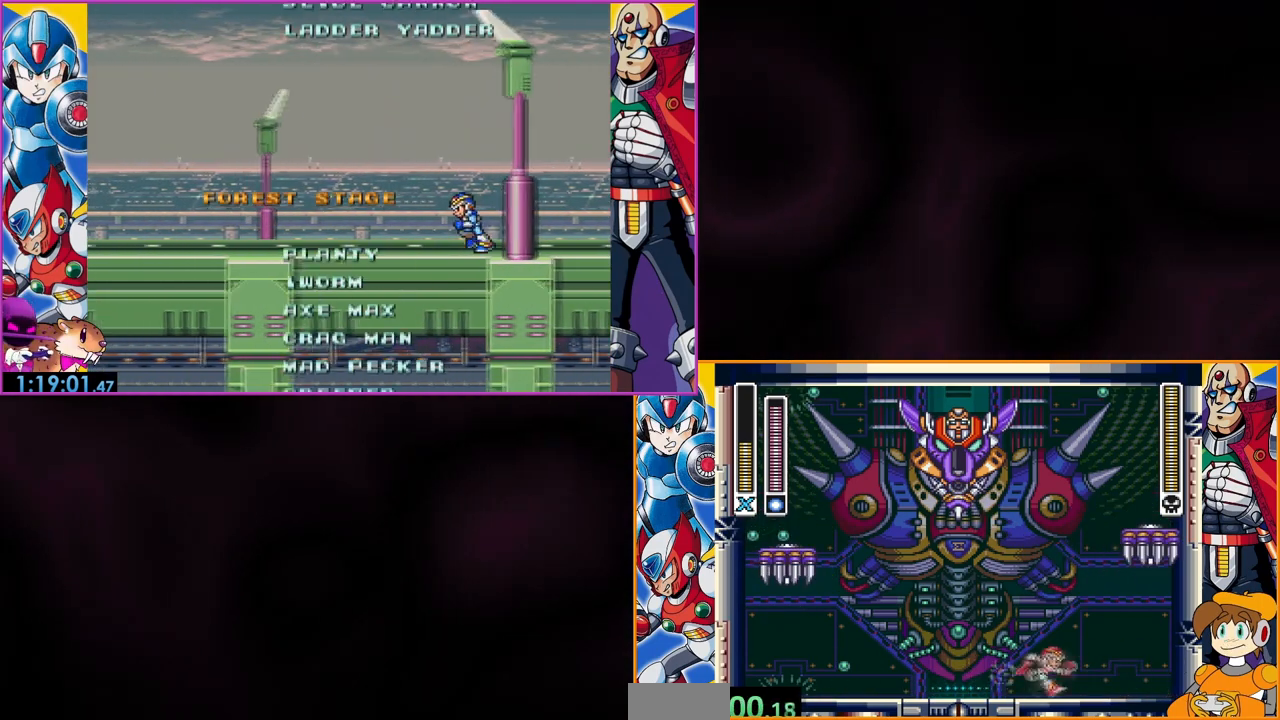
{"buttons": ["DPAD_LEFT"], "events": [[133, "DPAD_LEFT", "down"]]}
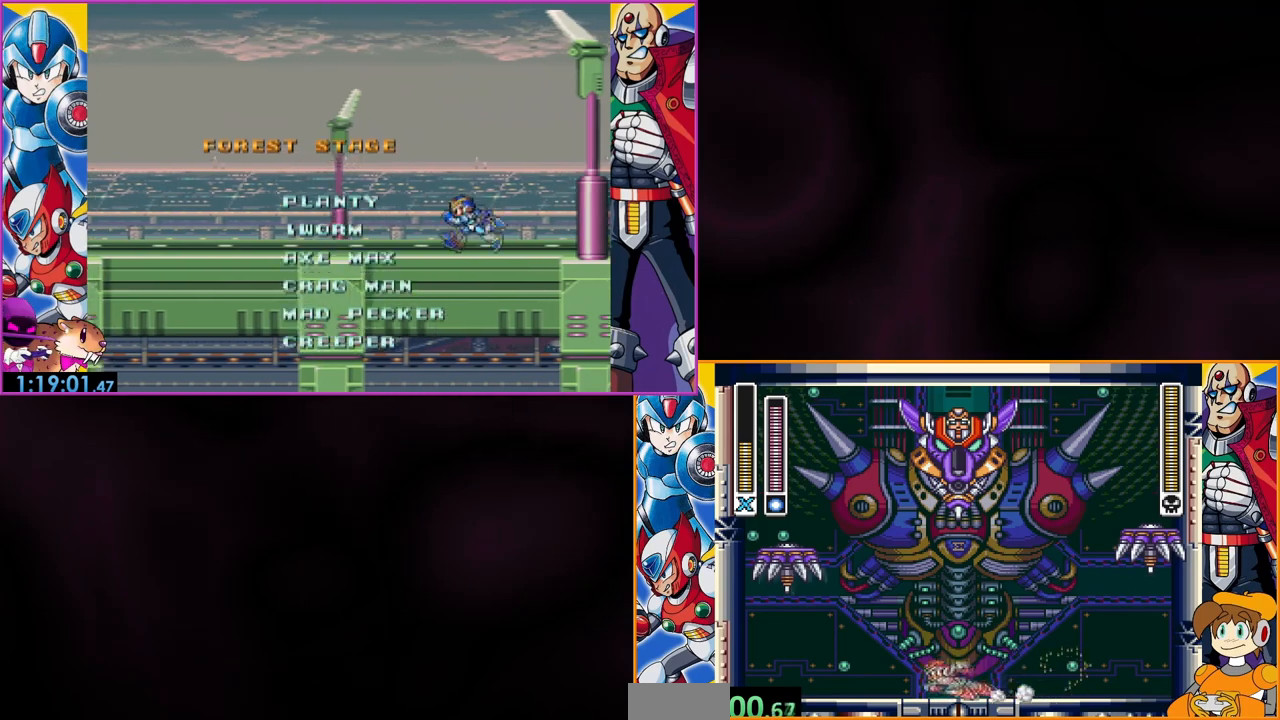
{"buttons": [], "events": [[167, "DPAD_LEFT", "up"]]}
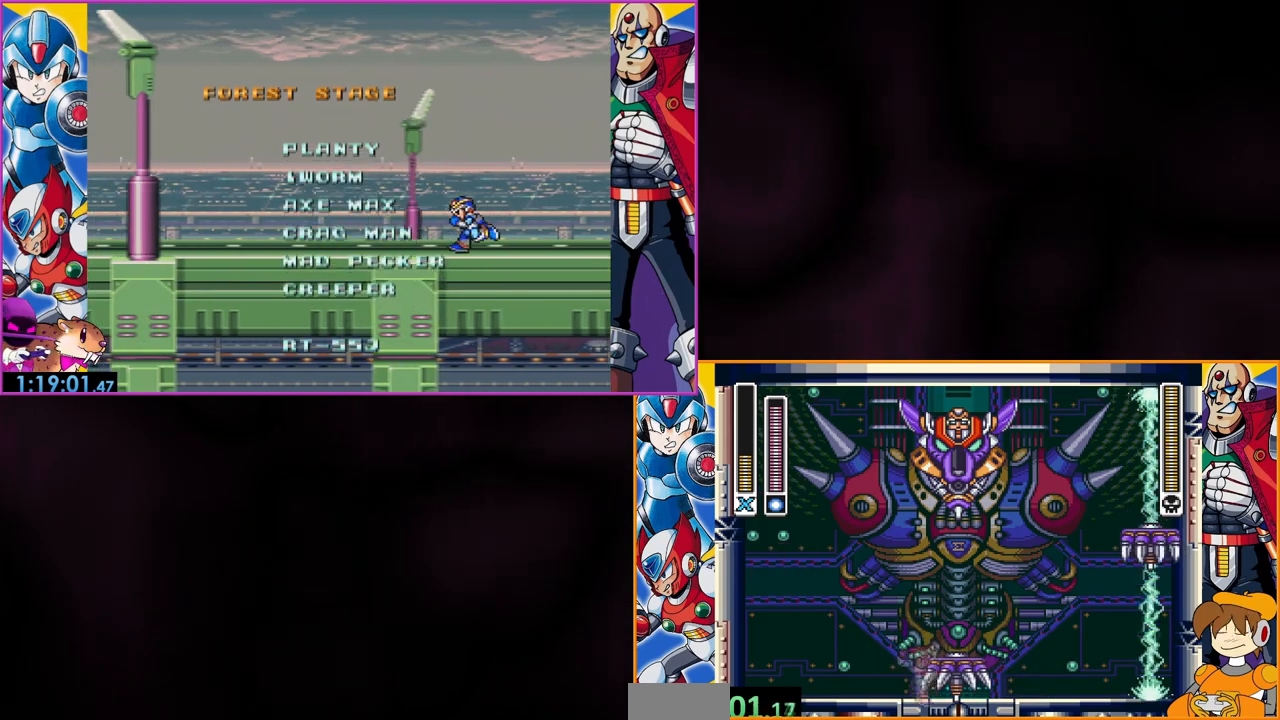
{"buttons": ["B"], "events": [[300, "B", "down"]]}
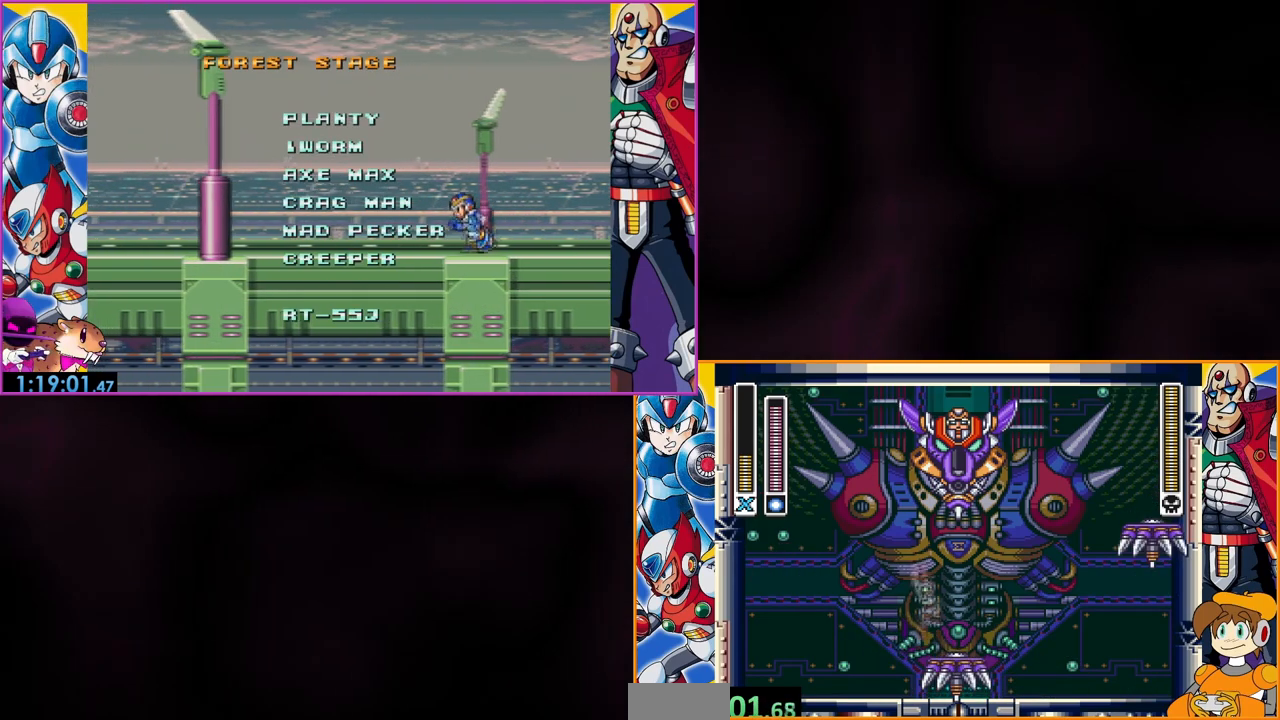
{"buttons": [], "events": [[167, "B", "up"]]}
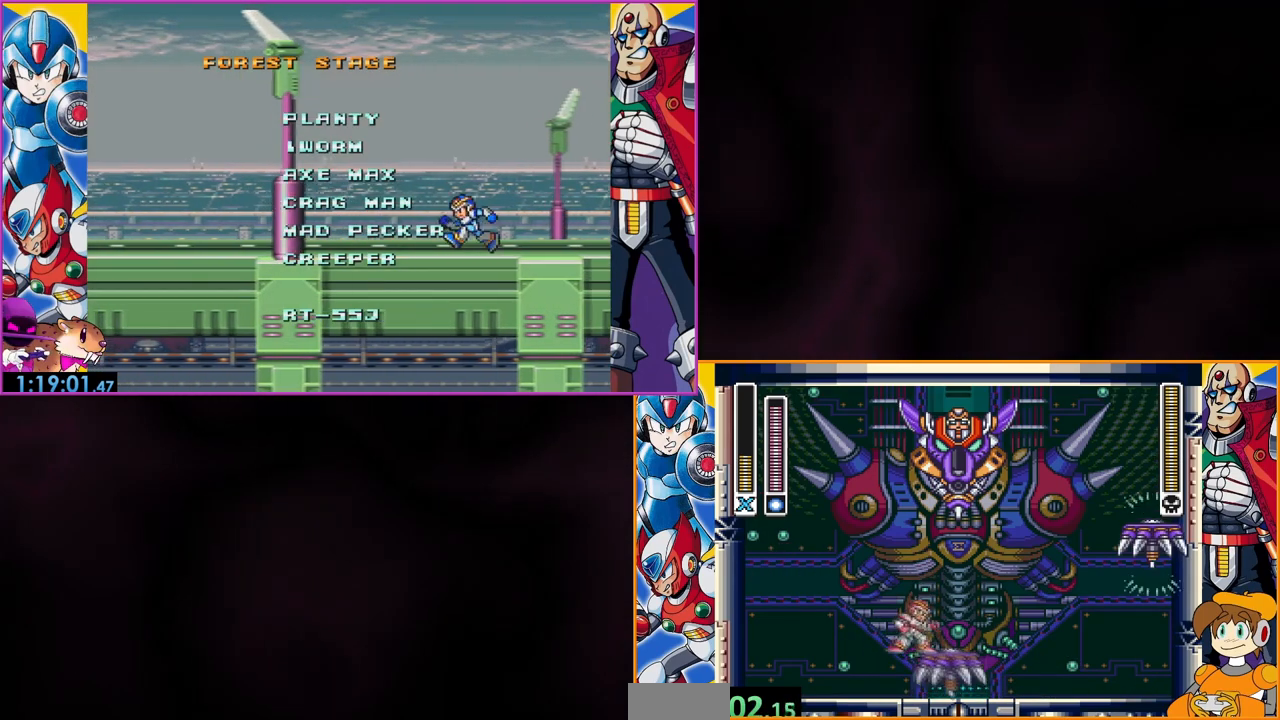
{"buttons": [], "events": []}
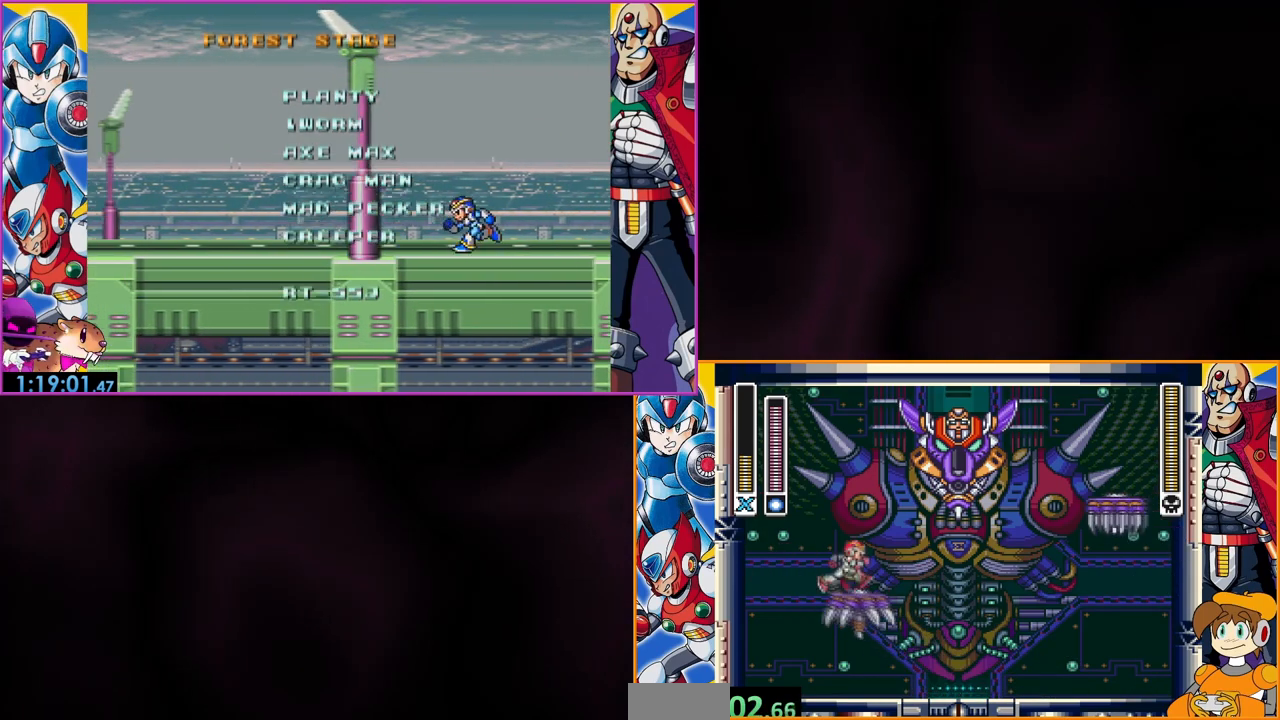
{"buttons": [], "events": []}
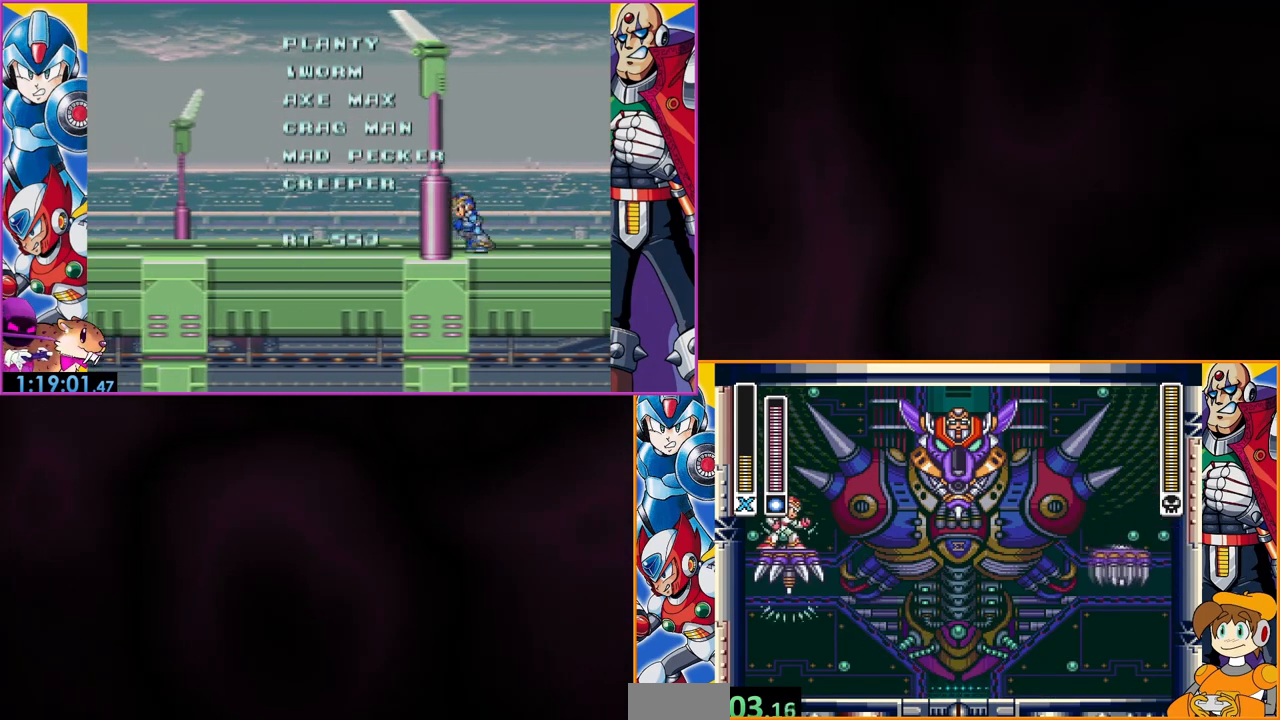
{"buttons": ["B"], "events": [[300, "B", "down"]]}
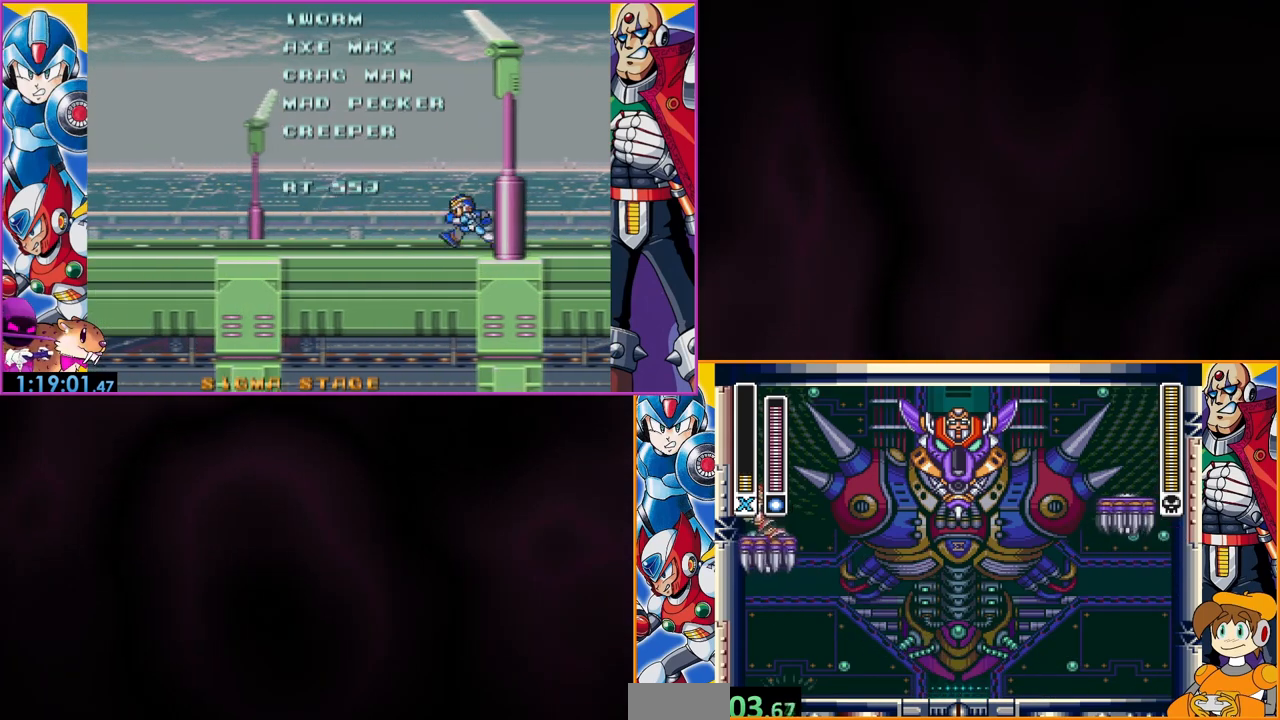
{"buttons": [], "events": [[133, "B", "up"]]}
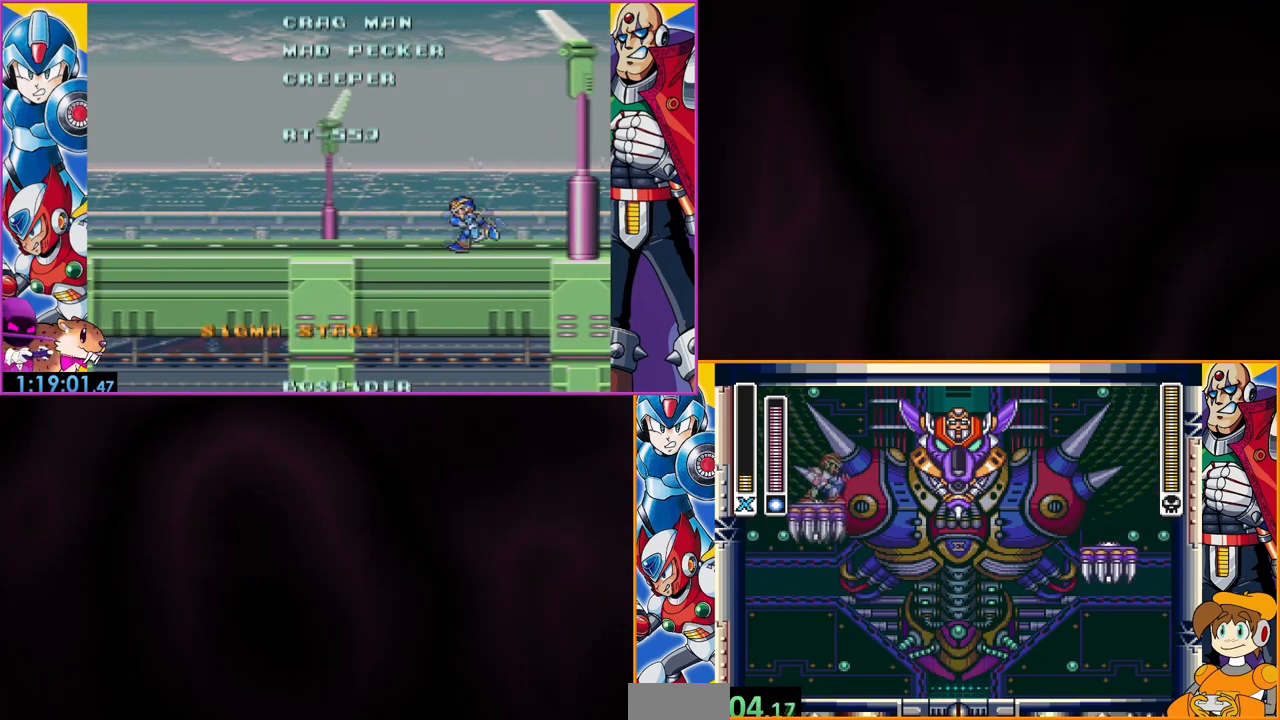
{"buttons": ["DPAD_LEFT"], "events": [[67, "B", "down"], [200, "Y", "down"], [333, "B", "up"], [367, "Y", "up"], [400, "DPAD_LEFT", "down"]]}
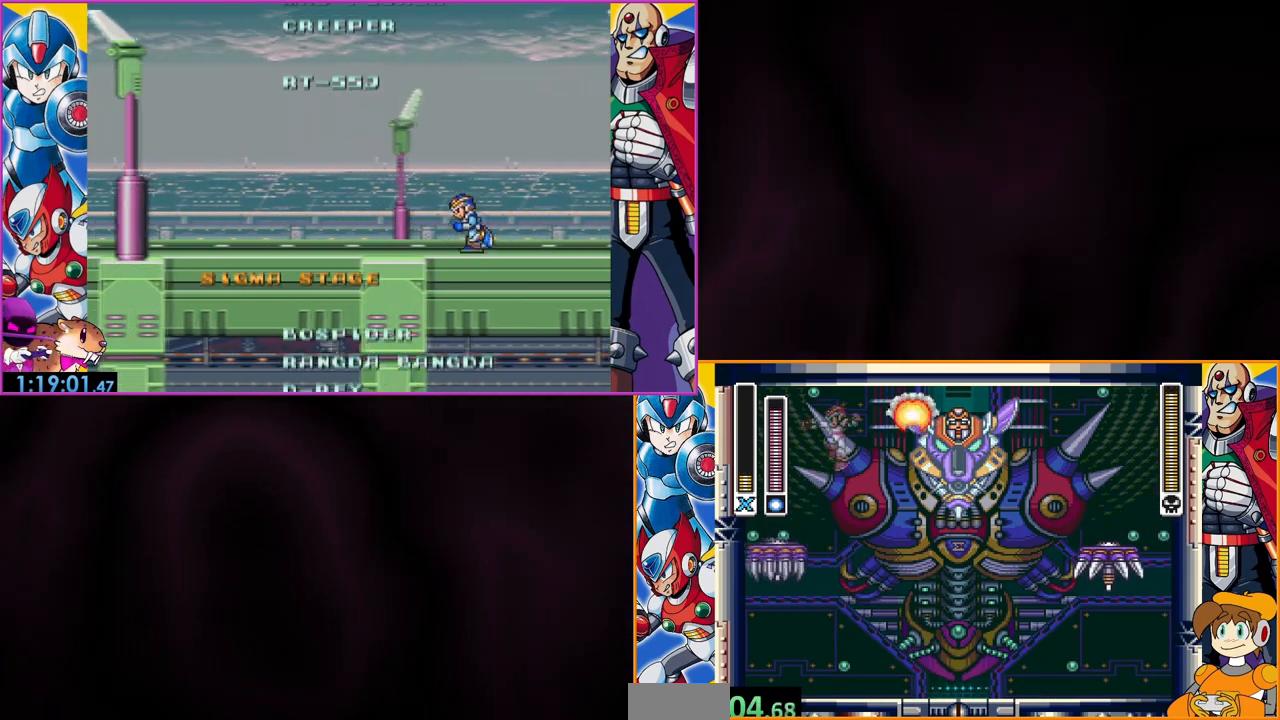
{"buttons": [], "events": [[67, "START", "down"], [267, "DPAD_LEFT", "up"], [300, "START", "up"]]}
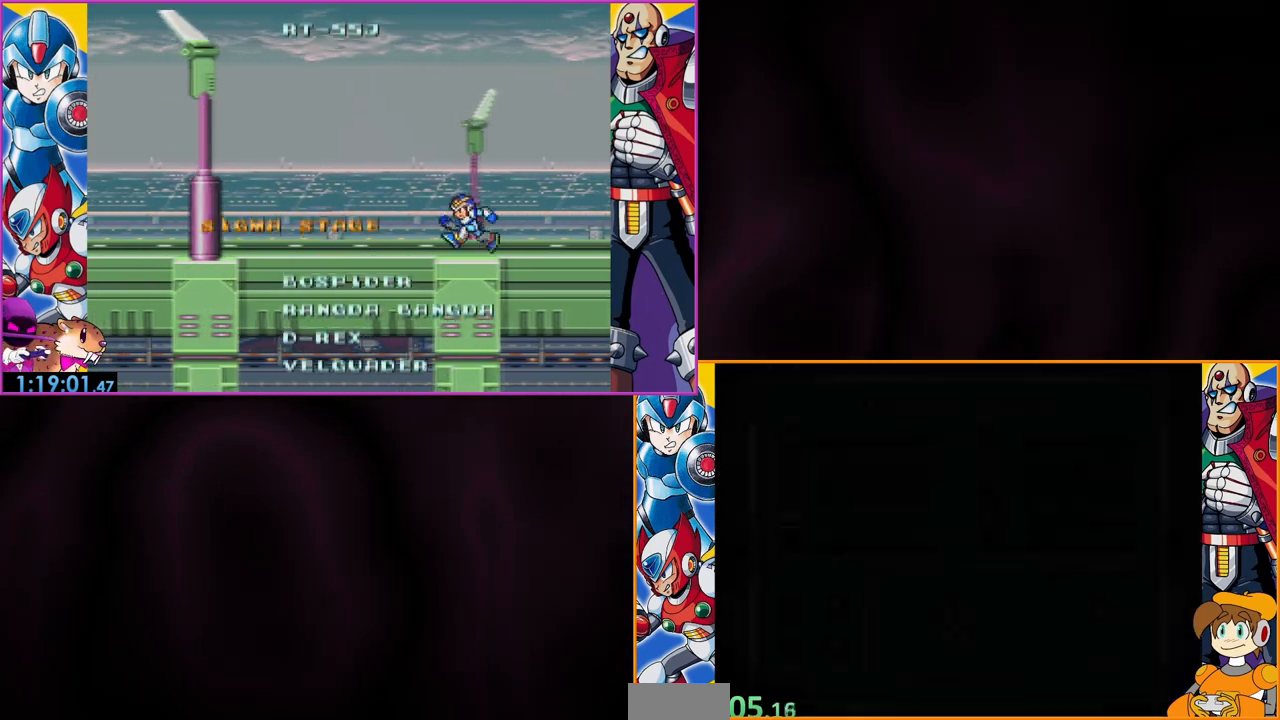
{"buttons": [], "events": []}
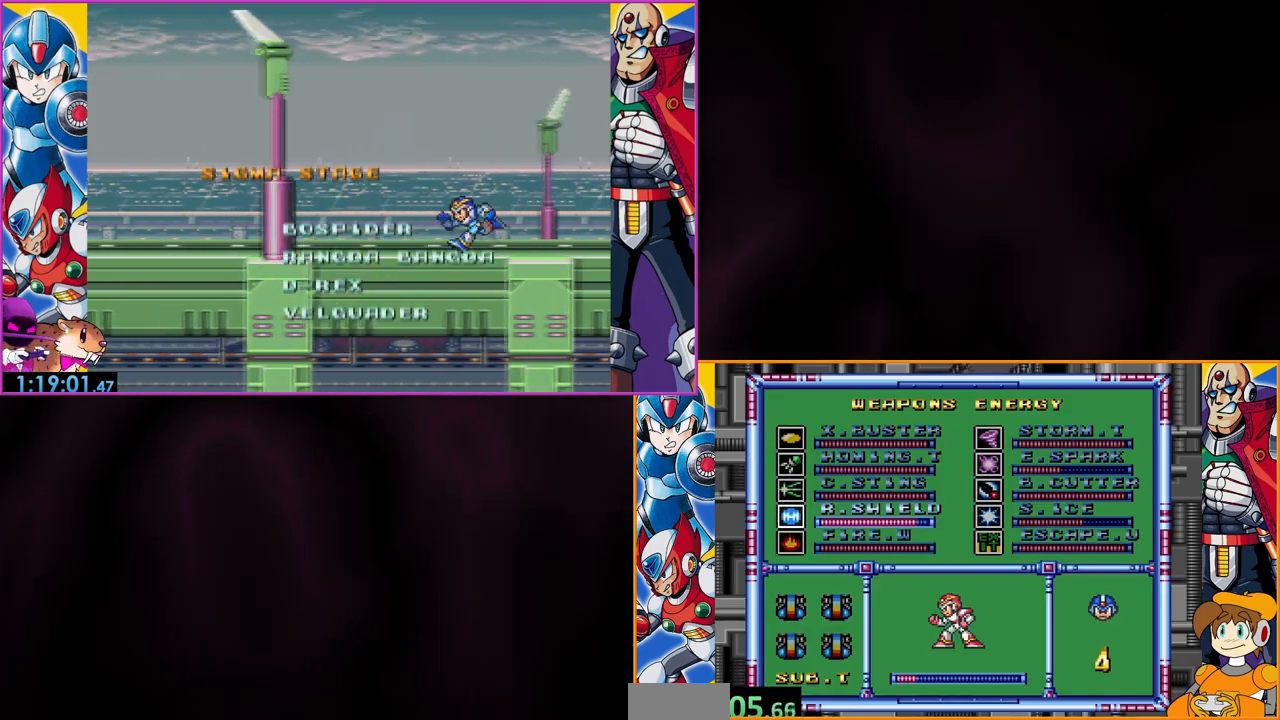
{"buttons": ["DPAD_DOWN"], "events": [[433, "DPAD_DOWN", "down"]]}